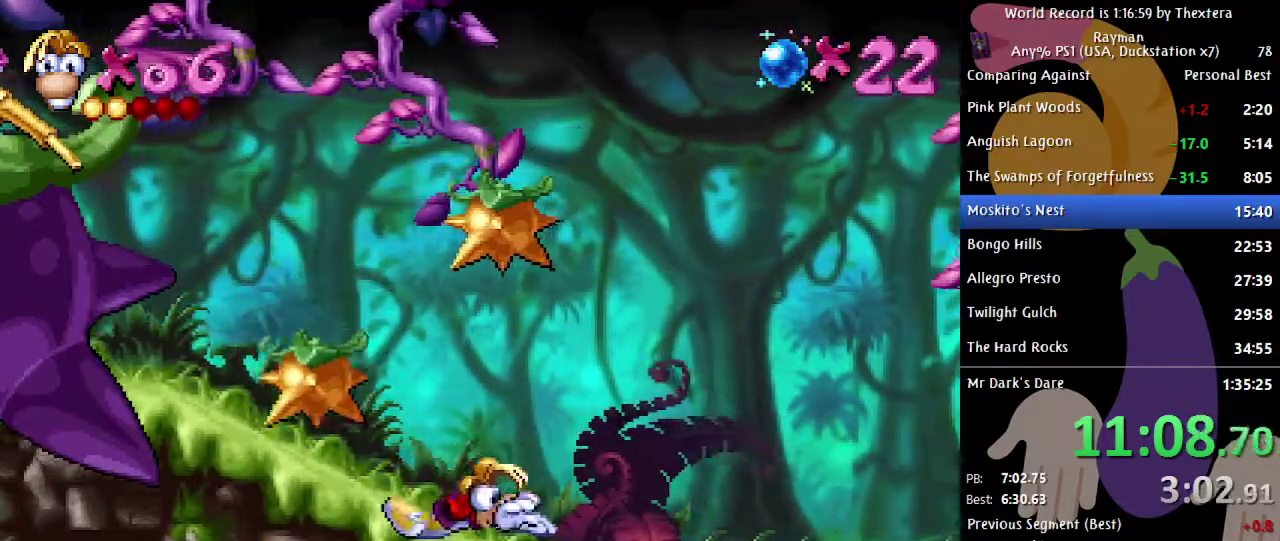
Gameplay with a controller (Xbox layout); each line is a JSON object with the inputs held at the frame after it. "events" lists button and stick changes between this image and that frame as [ms after this image, input, new state], when the widget could be followed in between. Not read: L1 L2 L3 R1 R2 R3 START.
{"buttons": ["DPAD_RIGHT"], "events": [[383, "DPAD_RIGHT", "down"]]}
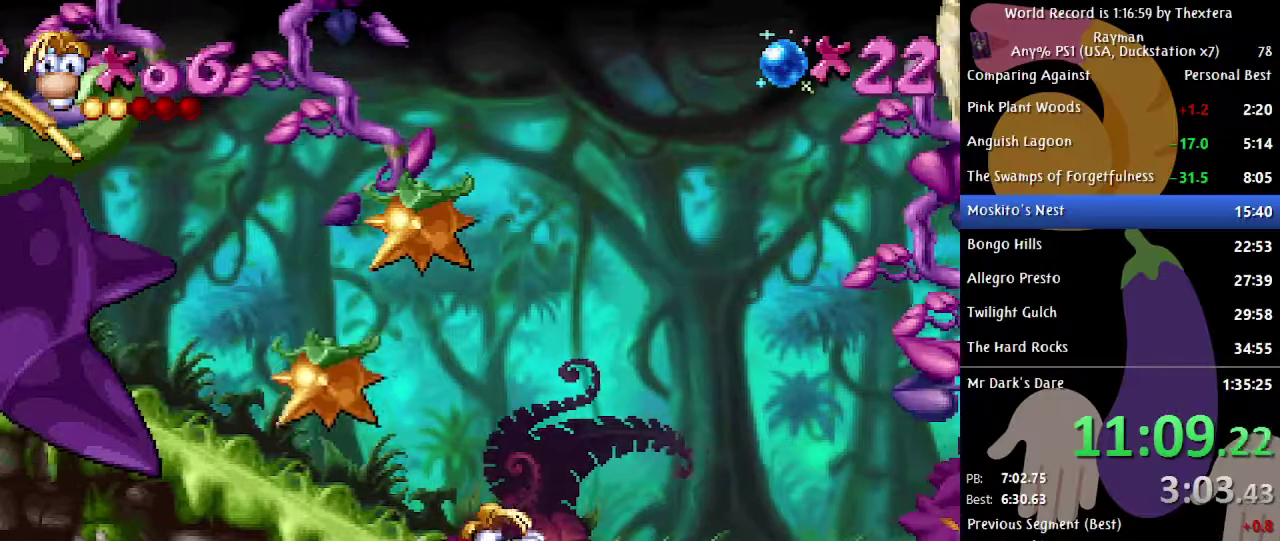
{"buttons": ["DPAD_RIGHT"], "events": []}
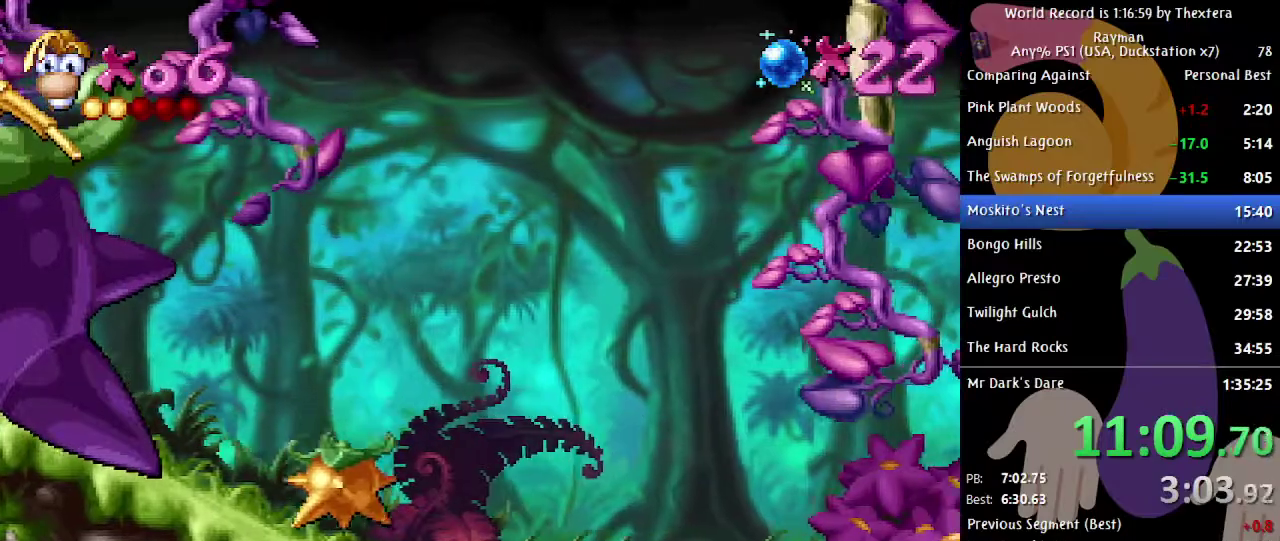
{"buttons": ["DPAD_RIGHT"], "events": []}
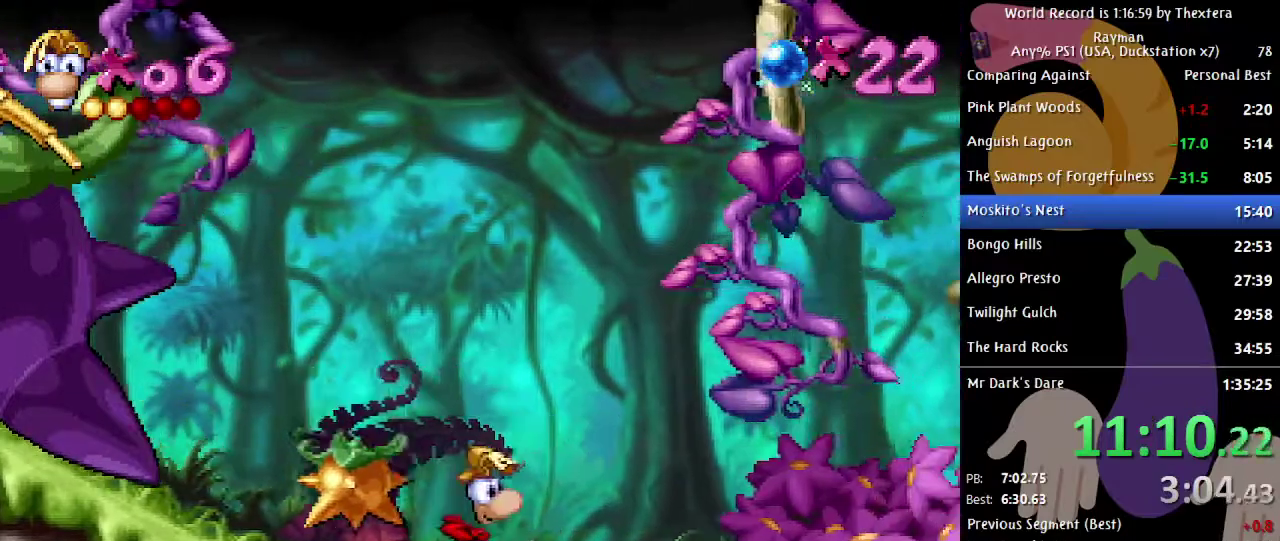
{"buttons": ["DPAD_RIGHT"], "events": []}
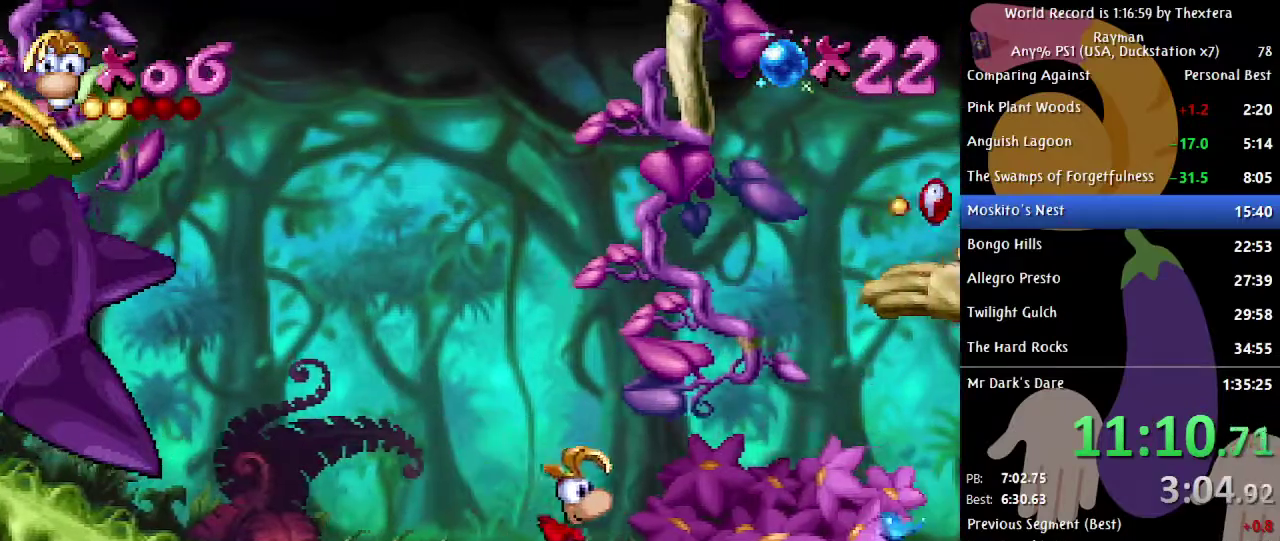
{"buttons": ["A", "DPAD_RIGHT"], "events": [[483, "A", "down"]]}
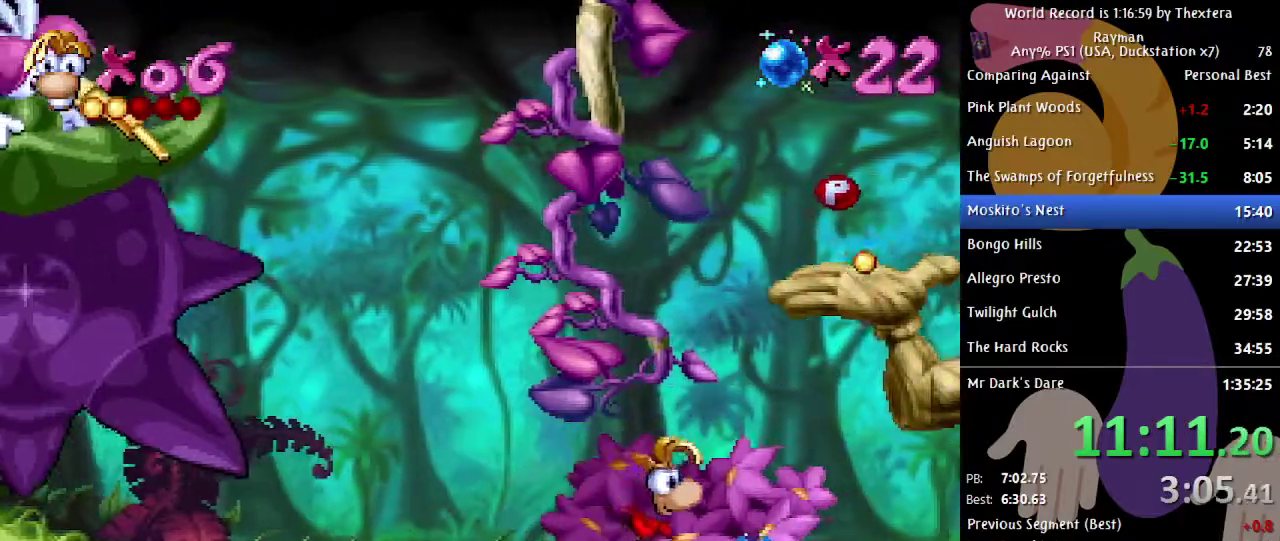
{"buttons": ["DPAD_RIGHT"], "events": [[217, "A", "up"], [267, "A", "down"], [333, "A", "up"]]}
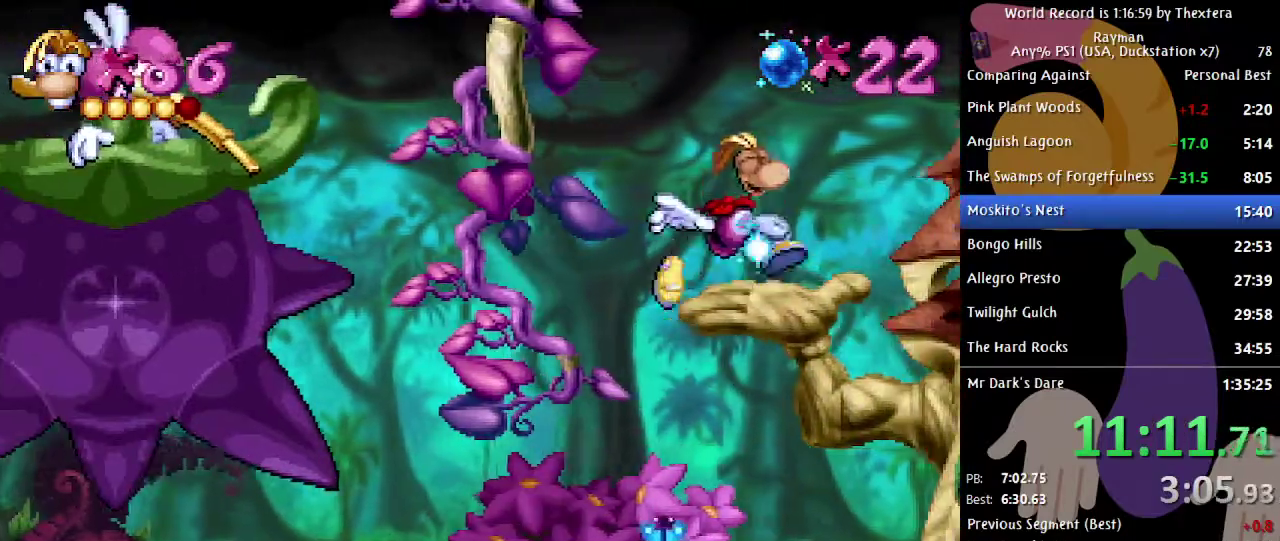
{"buttons": ["A", "DPAD_RIGHT"], "events": [[367, "A", "down"]]}
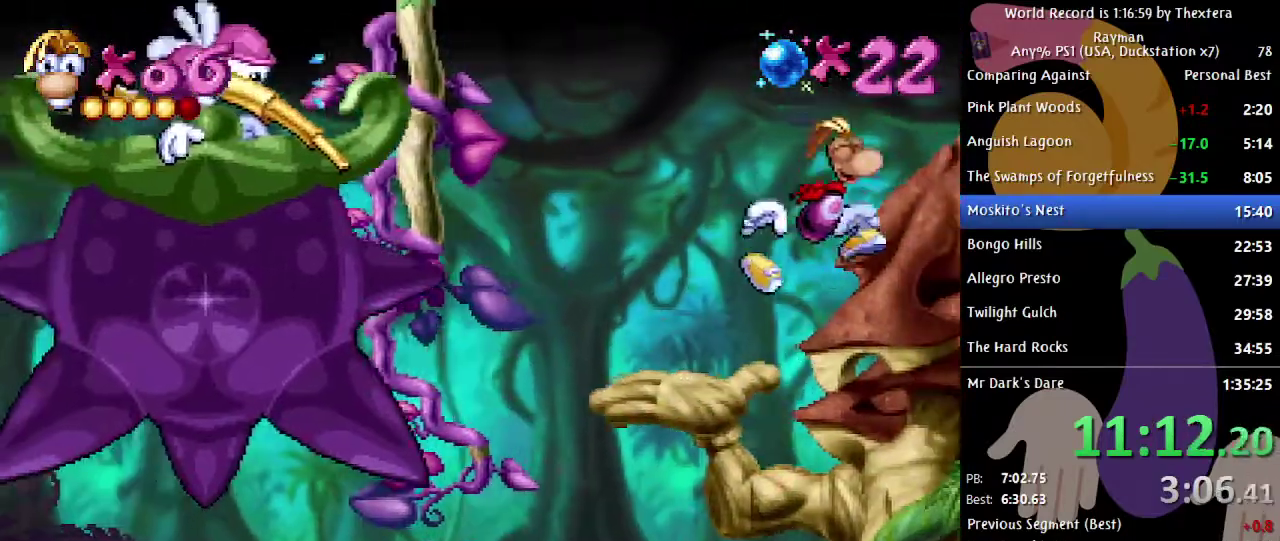
{"buttons": ["DPAD_RIGHT"], "events": [[50, "A", "up"]]}
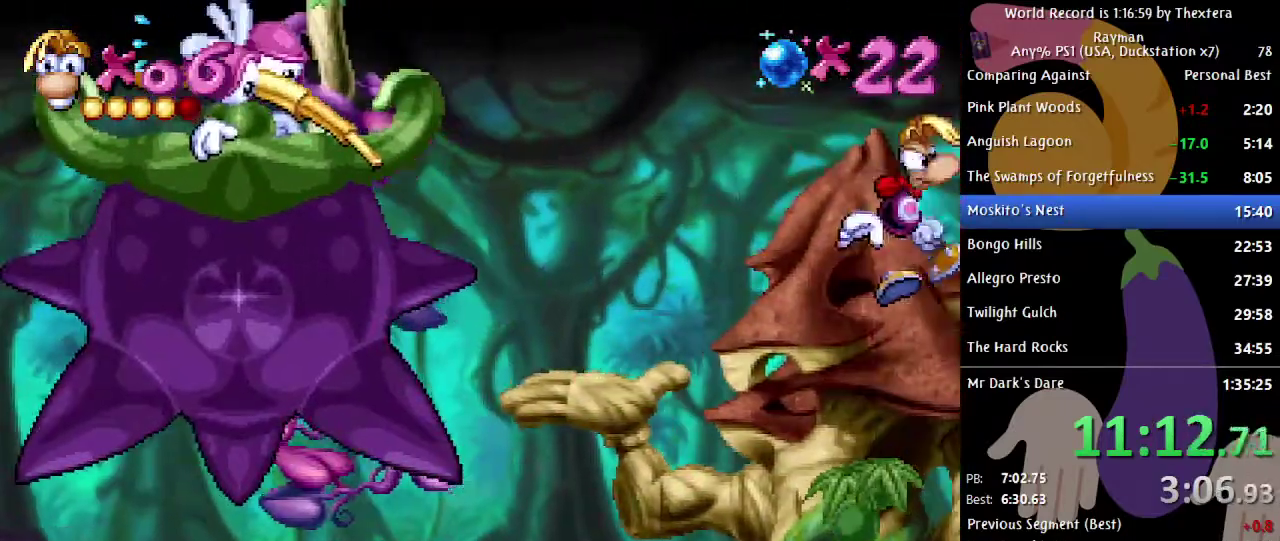
{"buttons": ["DPAD_RIGHT"], "events": []}
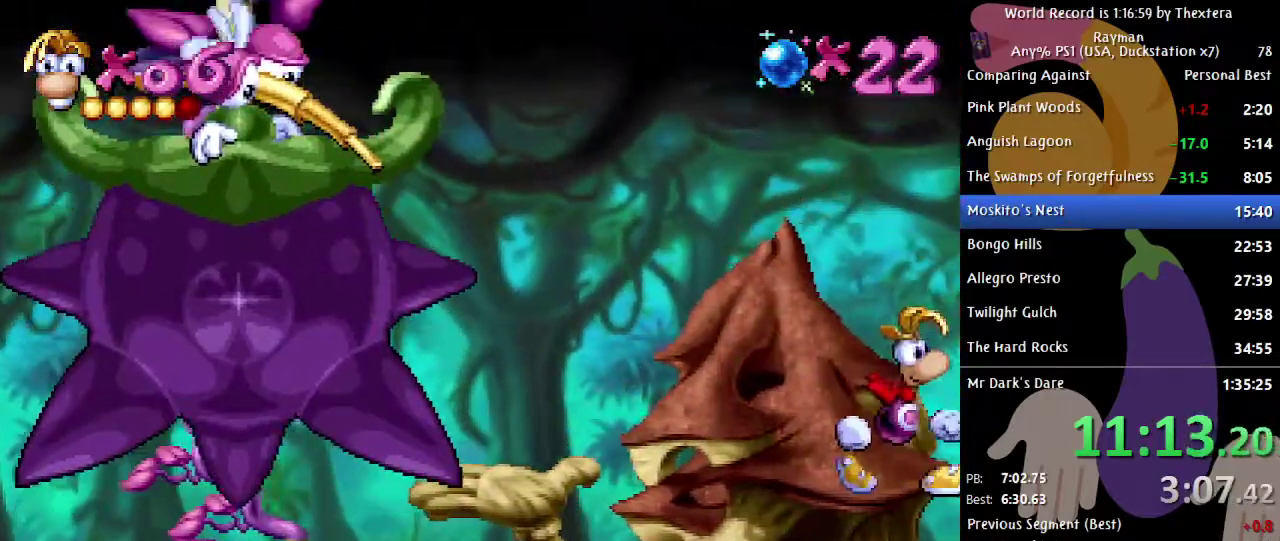
{"buttons": ["A", "DPAD_RIGHT"], "events": [[333, "A", "down"]]}
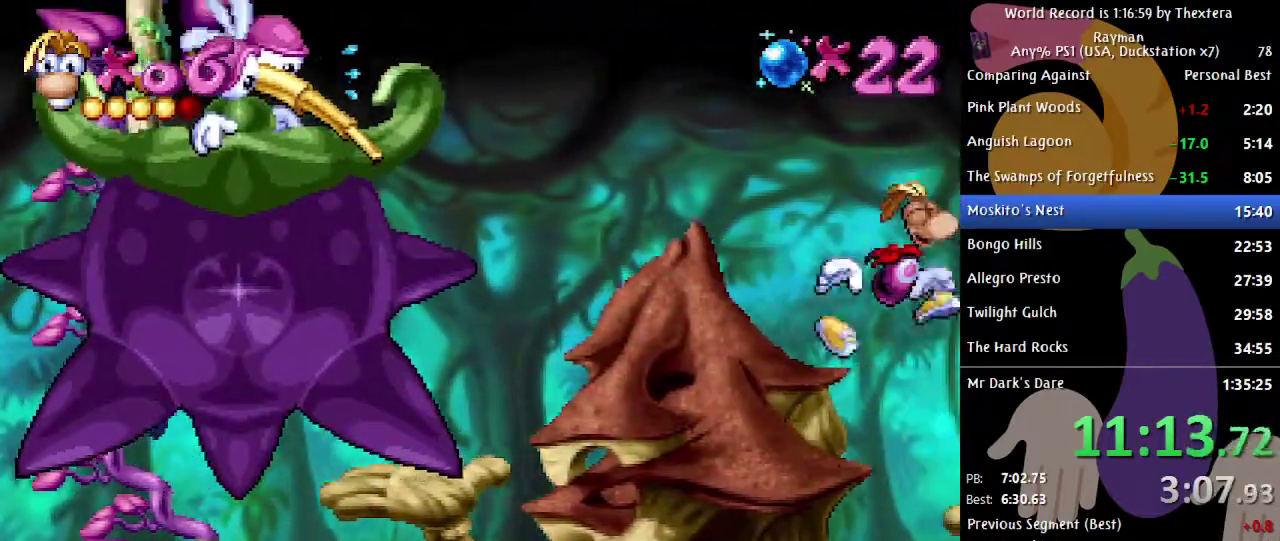
{"buttons": ["DPAD_RIGHT"], "events": [[233, "A", "up"], [317, "X", "down"], [383, "X", "up"]]}
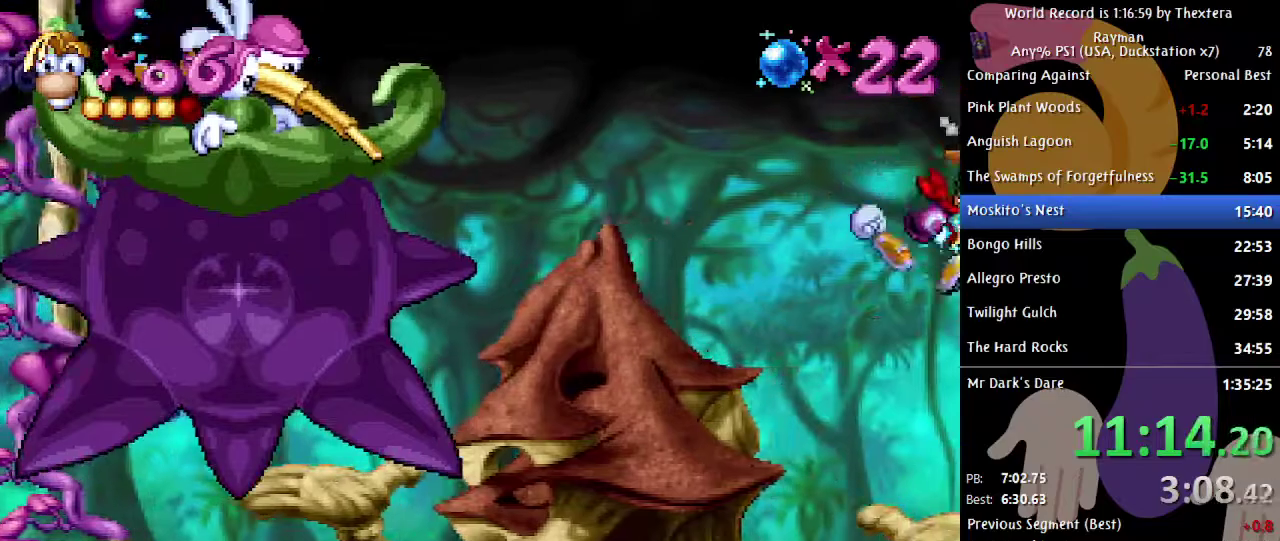
{"buttons": ["A", "DPAD_RIGHT"], "events": [[367, "A", "down"]]}
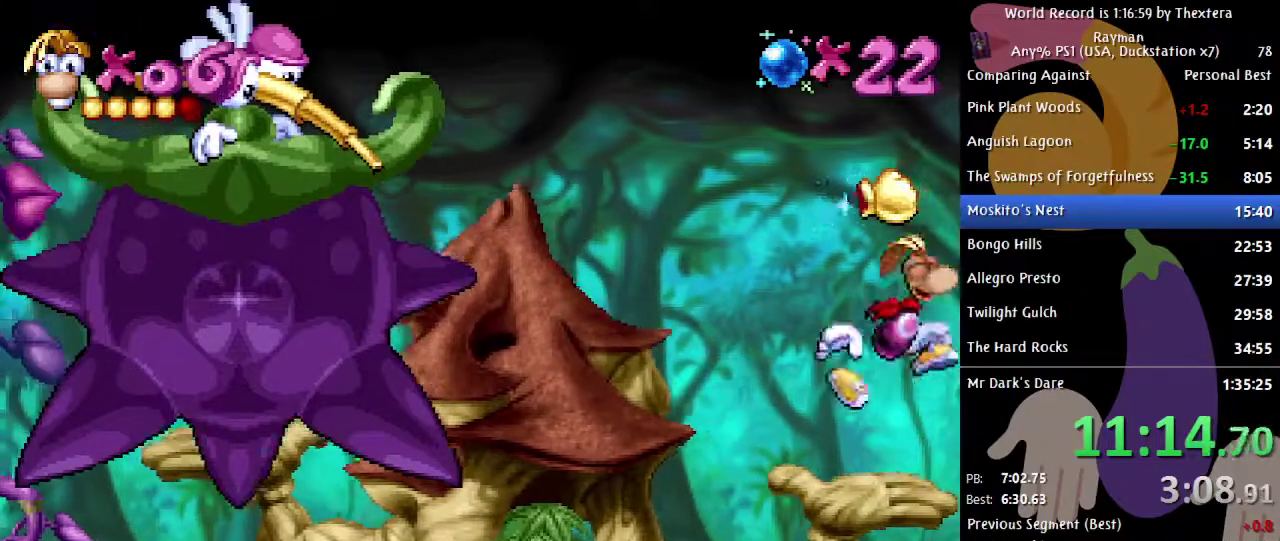
{"buttons": ["DPAD_RIGHT"], "events": [[33, "A", "up"]]}
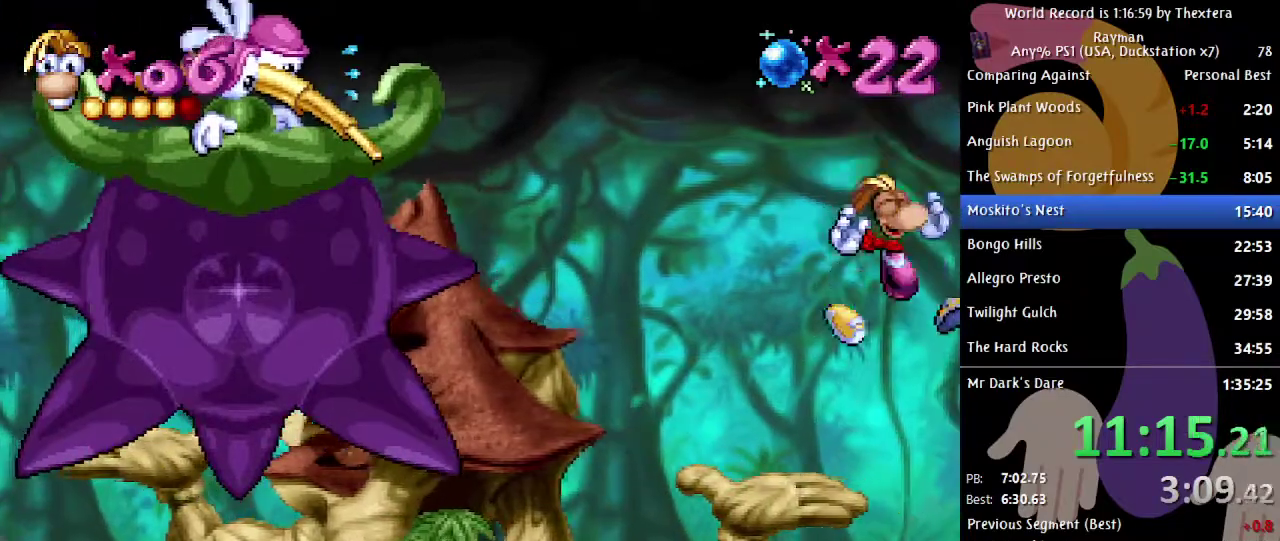
{"buttons": [], "events": [[267, "DPAD_RIGHT", "up"]]}
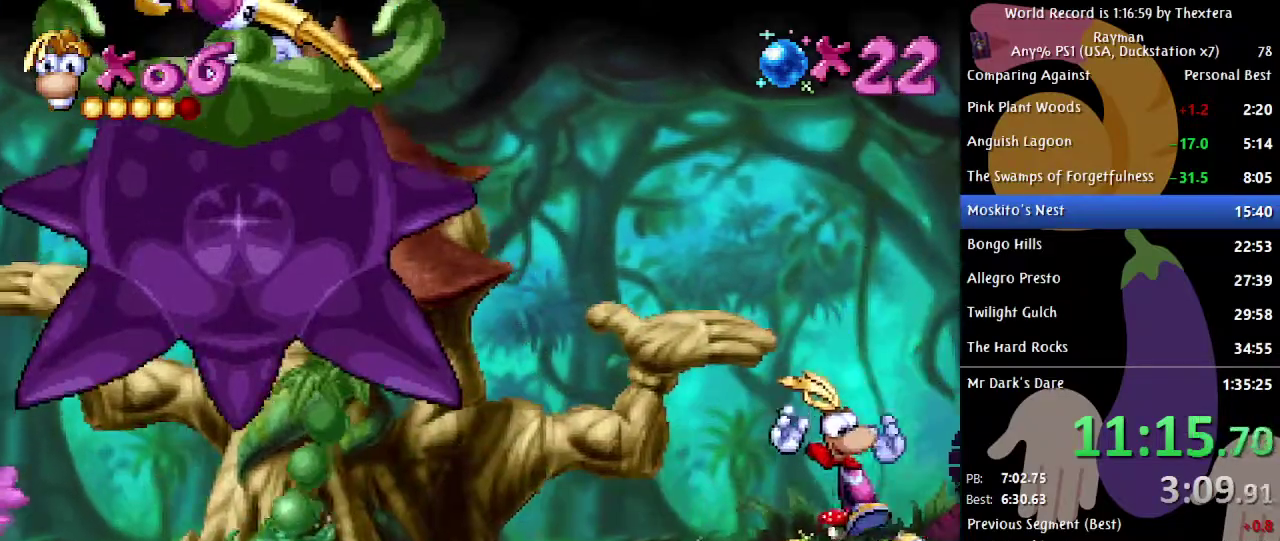
{"buttons": [], "events": []}
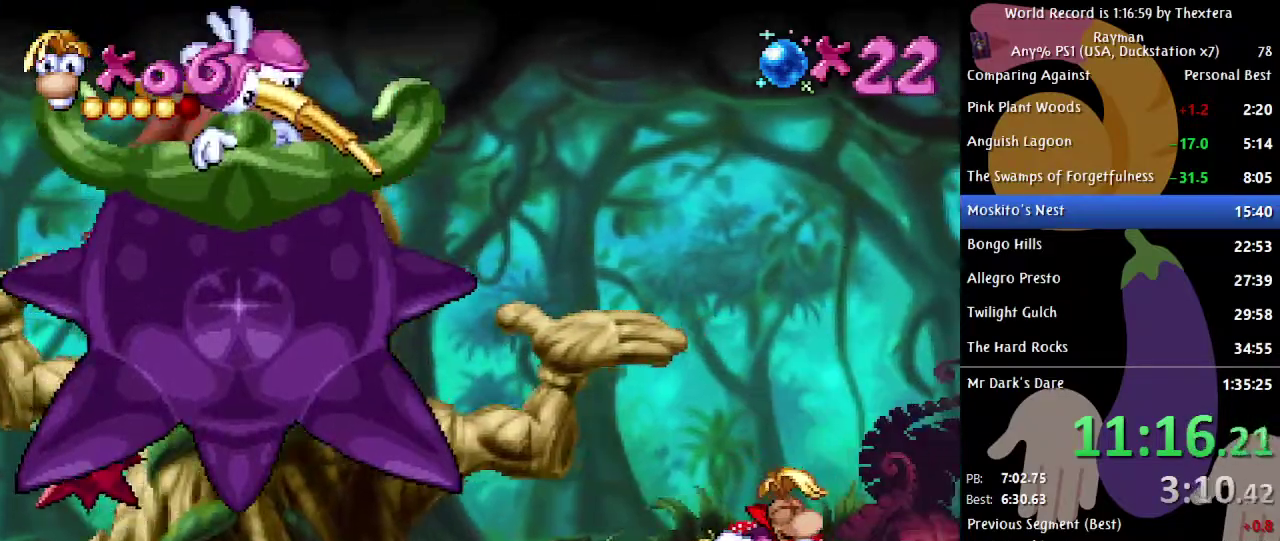
{"buttons": [], "events": [[117, "DPAD_RIGHT", "down"], [217, "DPAD_RIGHT", "up"], [350, "DPAD_RIGHT", "down"], [400, "DPAD_RIGHT", "up"]]}
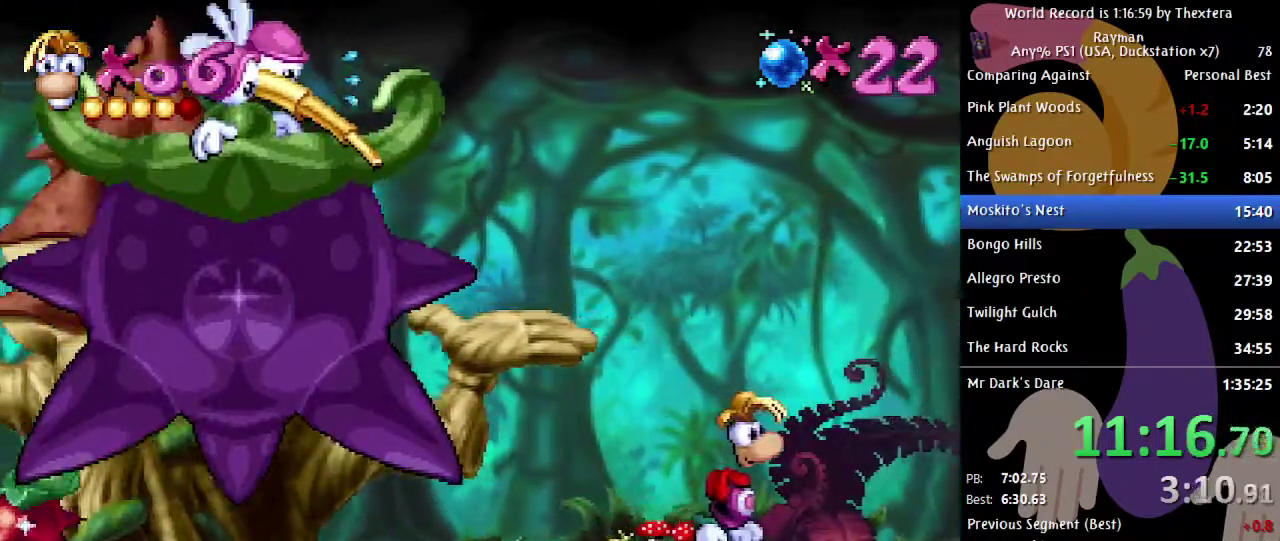
{"buttons": ["DPAD_RIGHT"], "events": [[433, "DPAD_RIGHT", "down"]]}
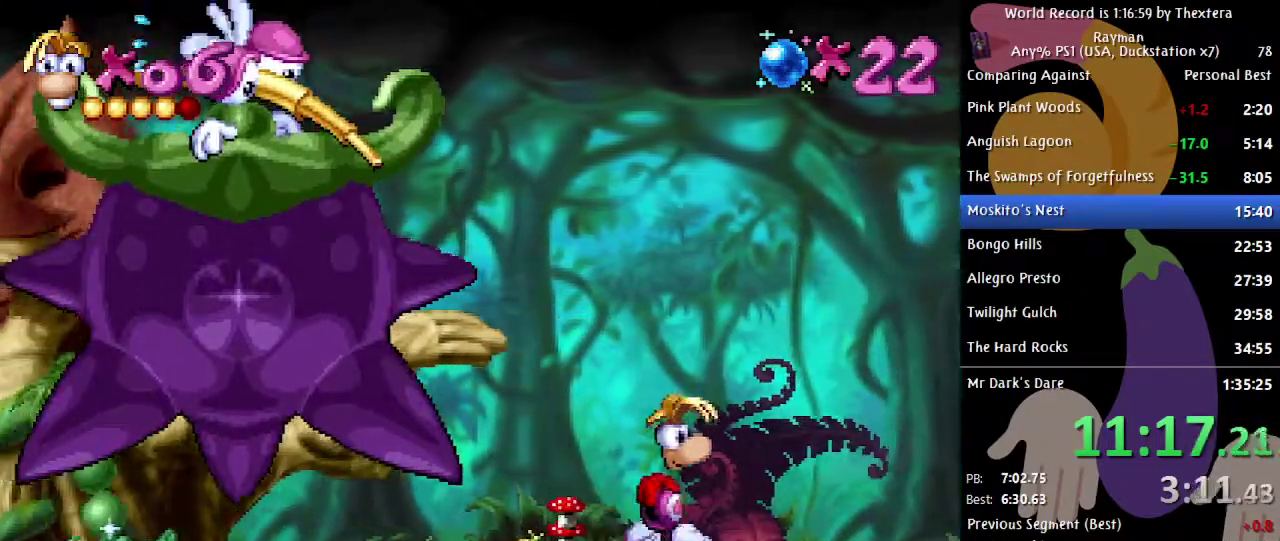
{"buttons": ["DPAD_RIGHT"], "events": []}
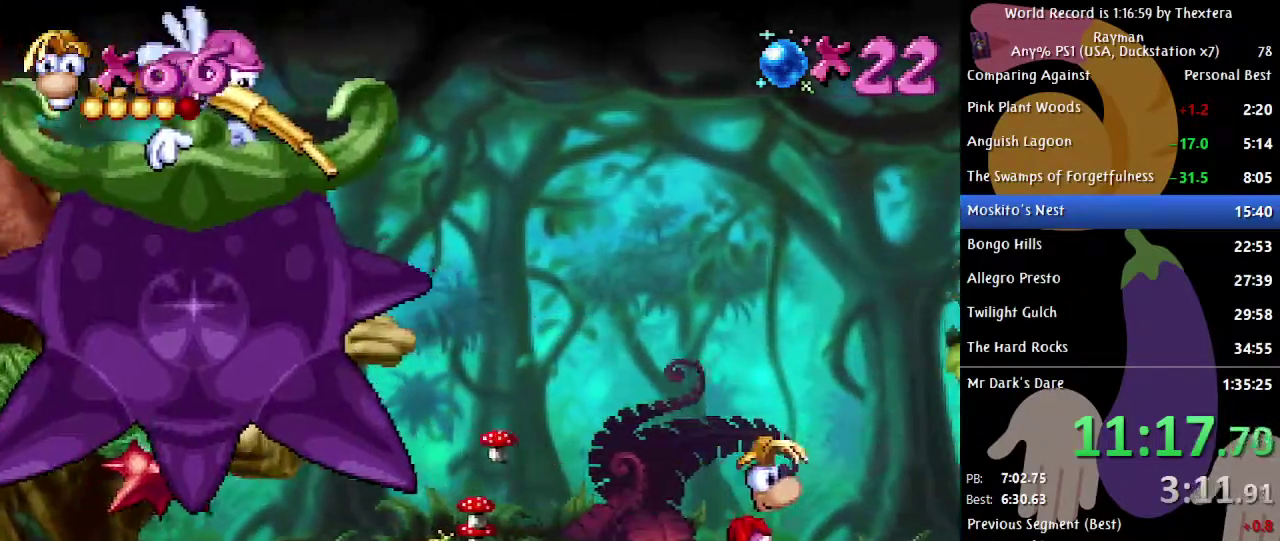
{"buttons": [], "events": [[233, "DPAD_RIGHT", "up"]]}
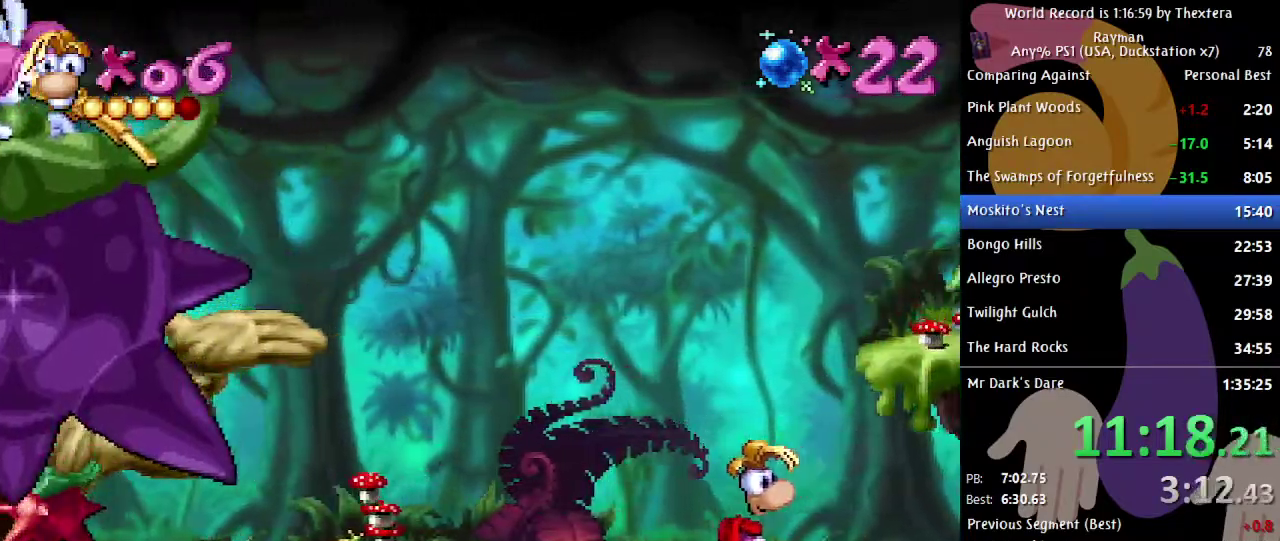
{"buttons": ["X", "DPAD_RIGHT"], "events": [[67, "DPAD_RIGHT", "down"], [183, "A", "down"], [300, "A", "up"], [367, "A", "down"], [433, "A", "up"], [483, "X", "down"]]}
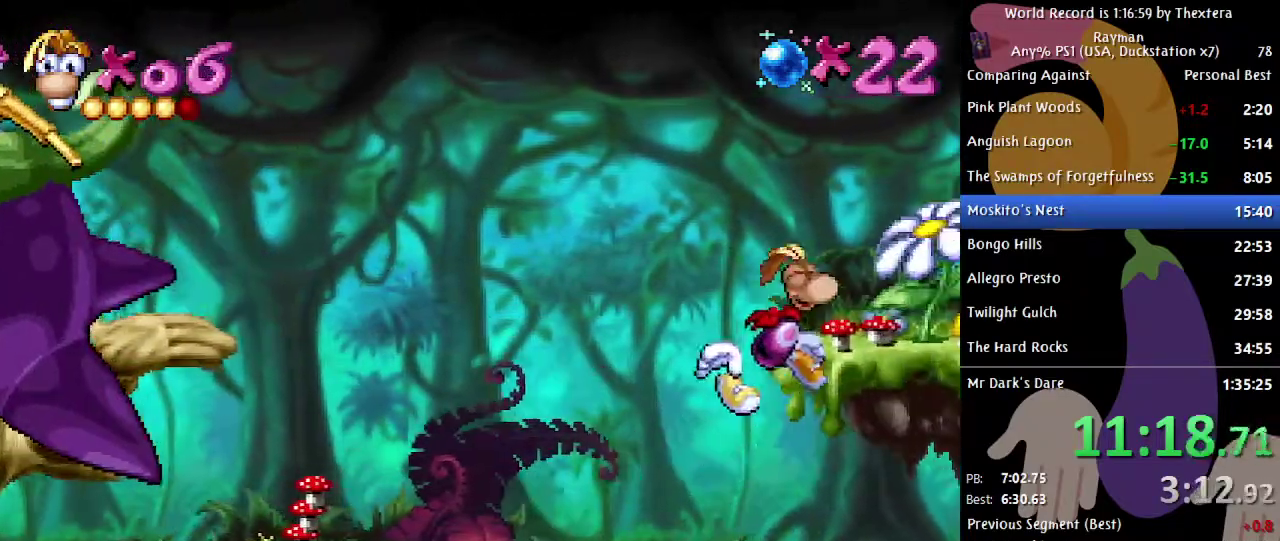
{"buttons": [], "events": [[50, "X", "up"], [200, "DPAD_RIGHT", "up"]]}
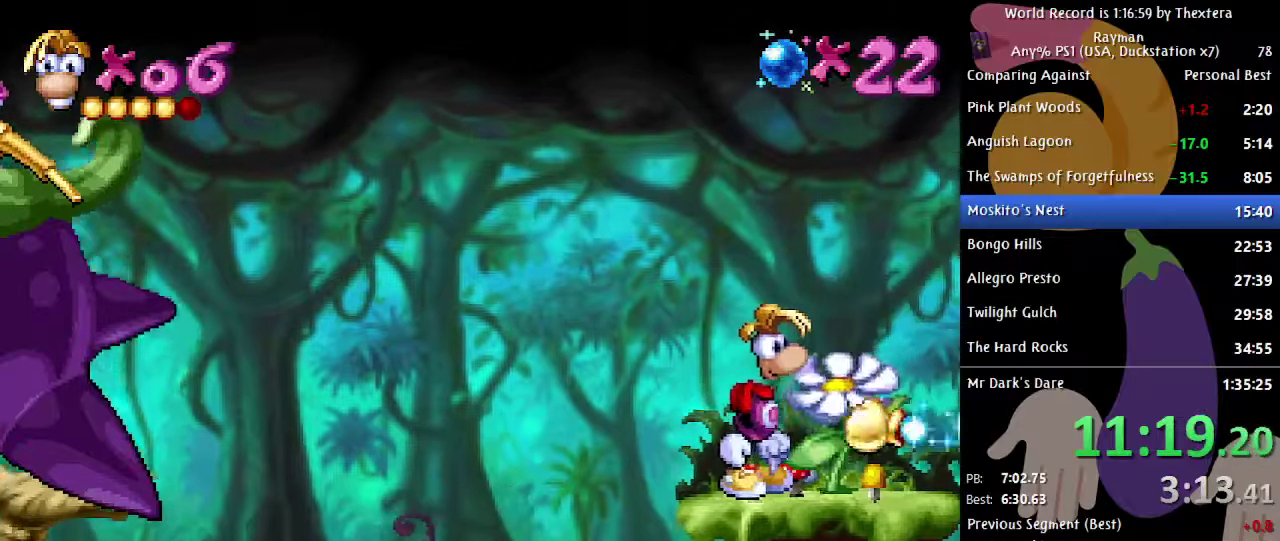
{"buttons": ["DPAD_RIGHT"], "events": [[250, "DPAD_RIGHT", "down"]]}
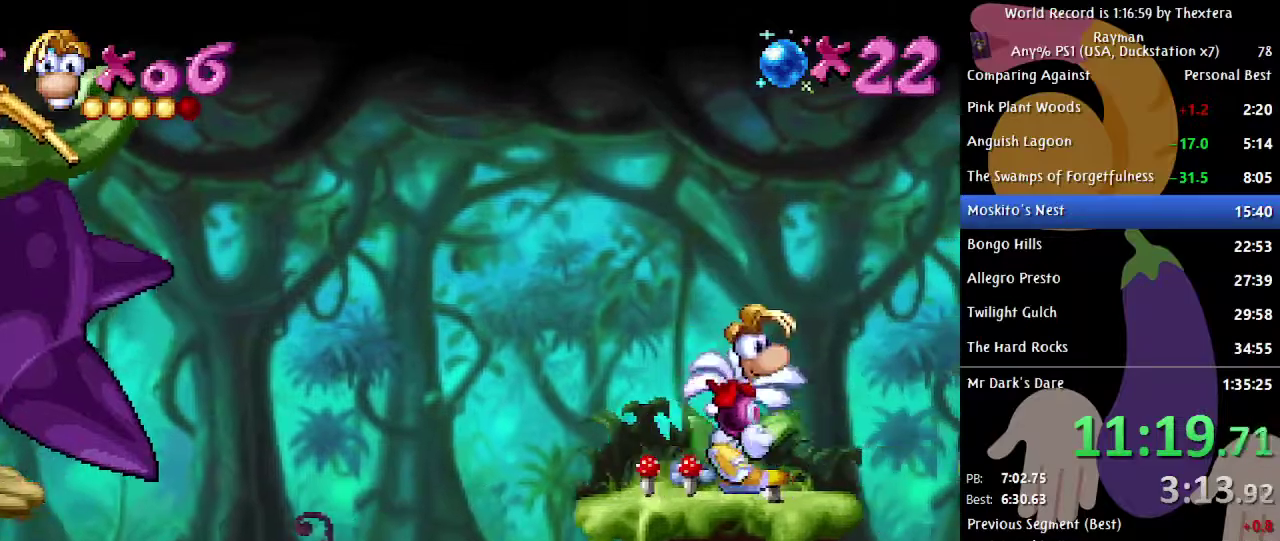
{"buttons": ["DPAD_RIGHT"], "events": [[233, "A", "down"], [267, "X", "down"], [383, "A", "up"], [400, "X", "up"]]}
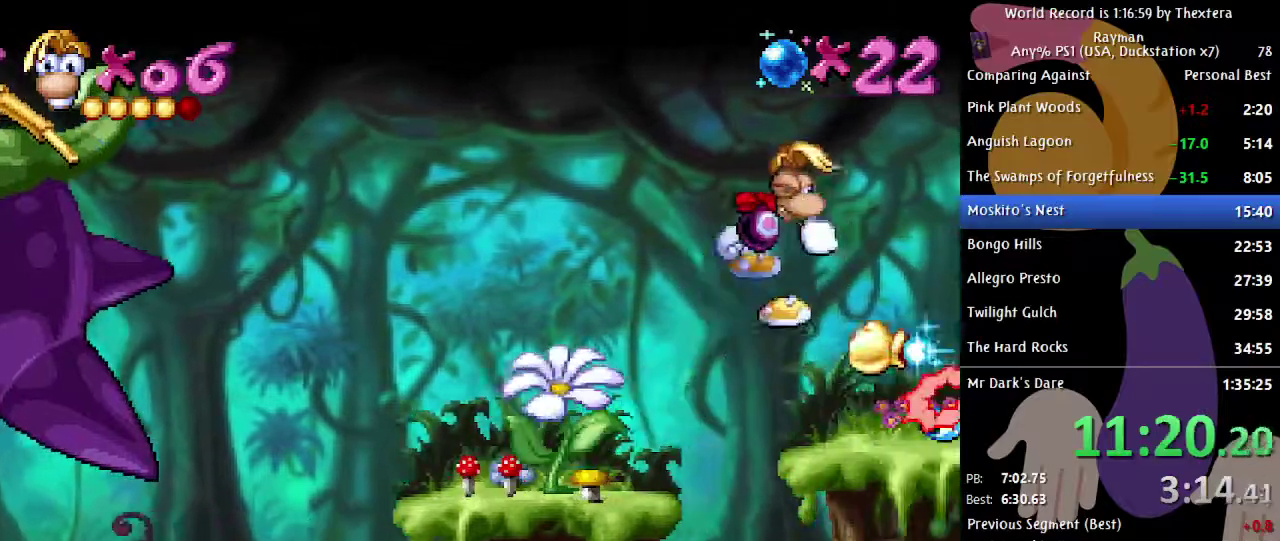
{"buttons": [], "events": [[367, "DPAD_RIGHT", "up"]]}
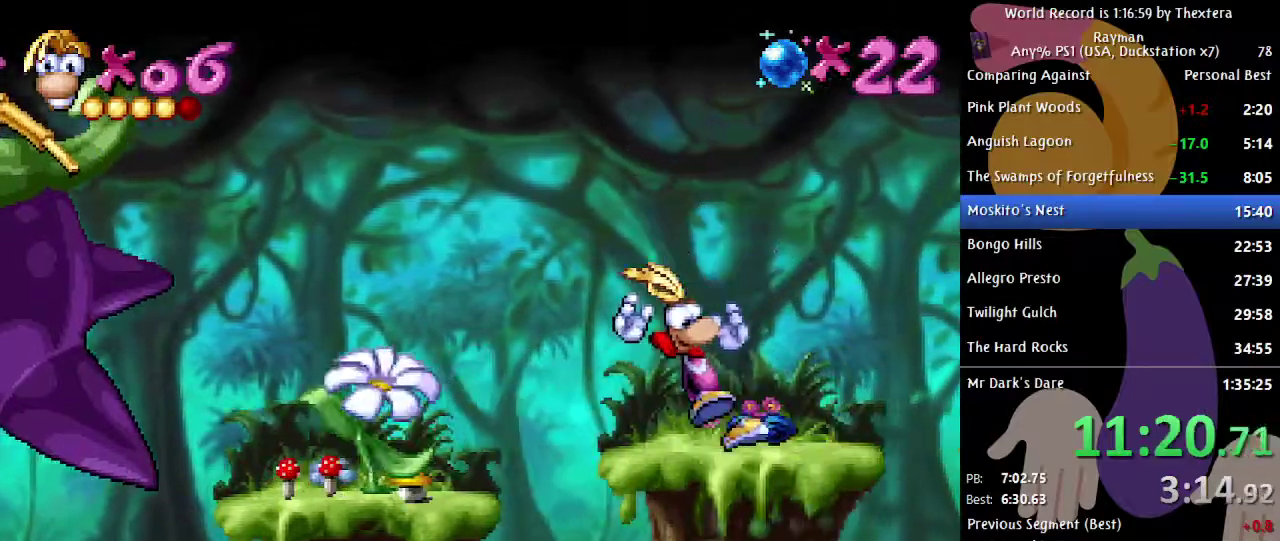
{"buttons": ["A", "X", "DPAD_RIGHT"], "events": [[33, "DPAD_RIGHT", "down"], [417, "A", "down"], [417, "X", "down"]]}
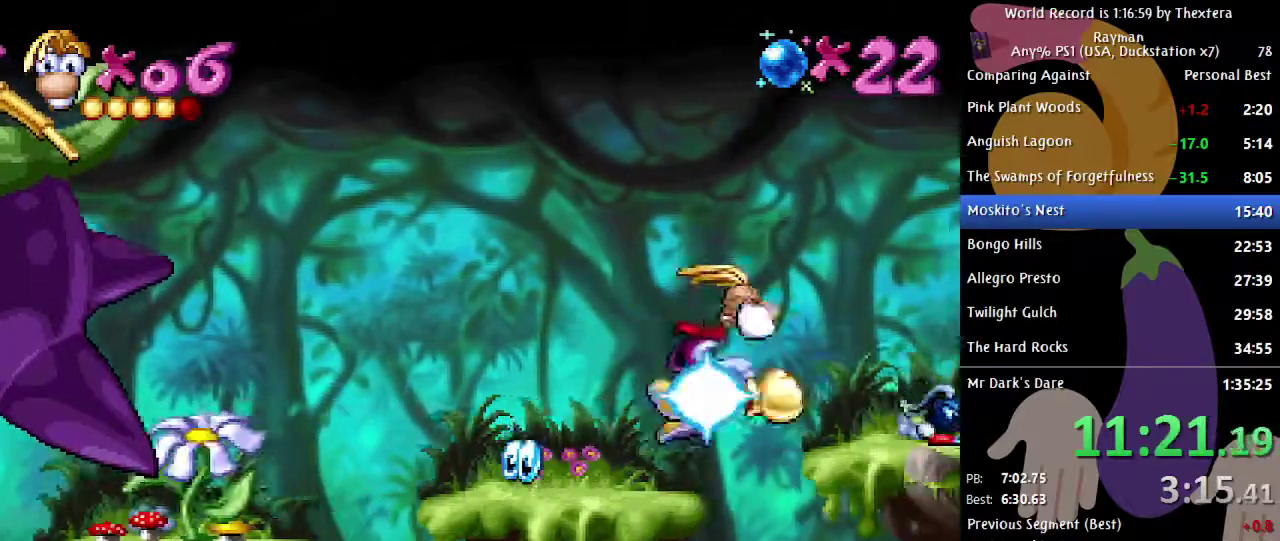
{"buttons": ["DPAD_RIGHT"], "events": [[50, "A", "up"], [50, "X", "up"]]}
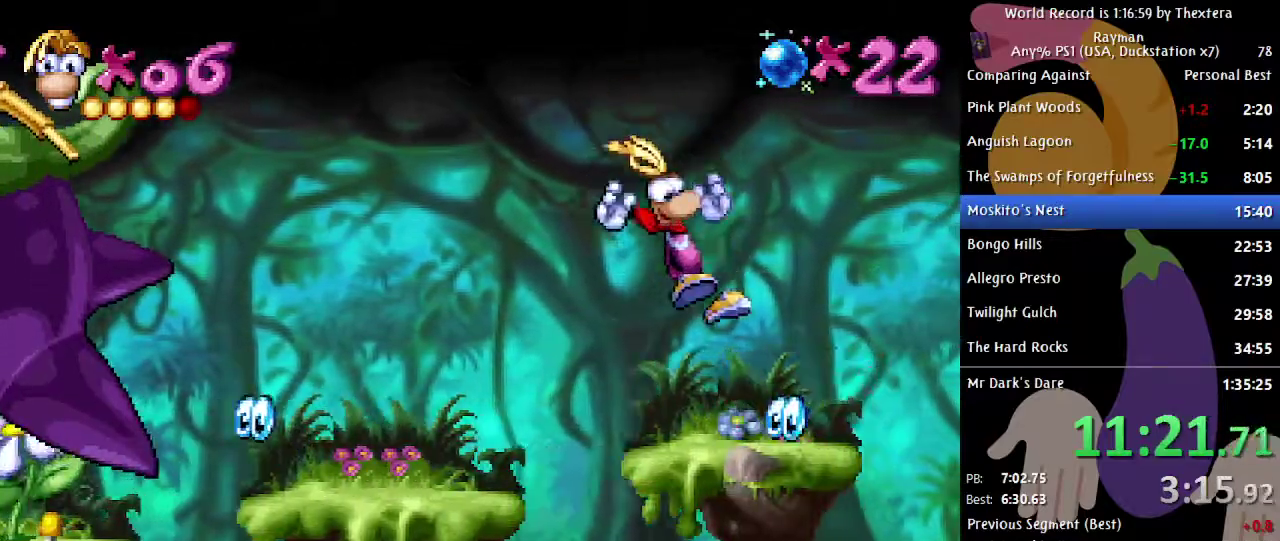
{"buttons": ["A", "DPAD_RIGHT"], "events": [[433, "A", "down"]]}
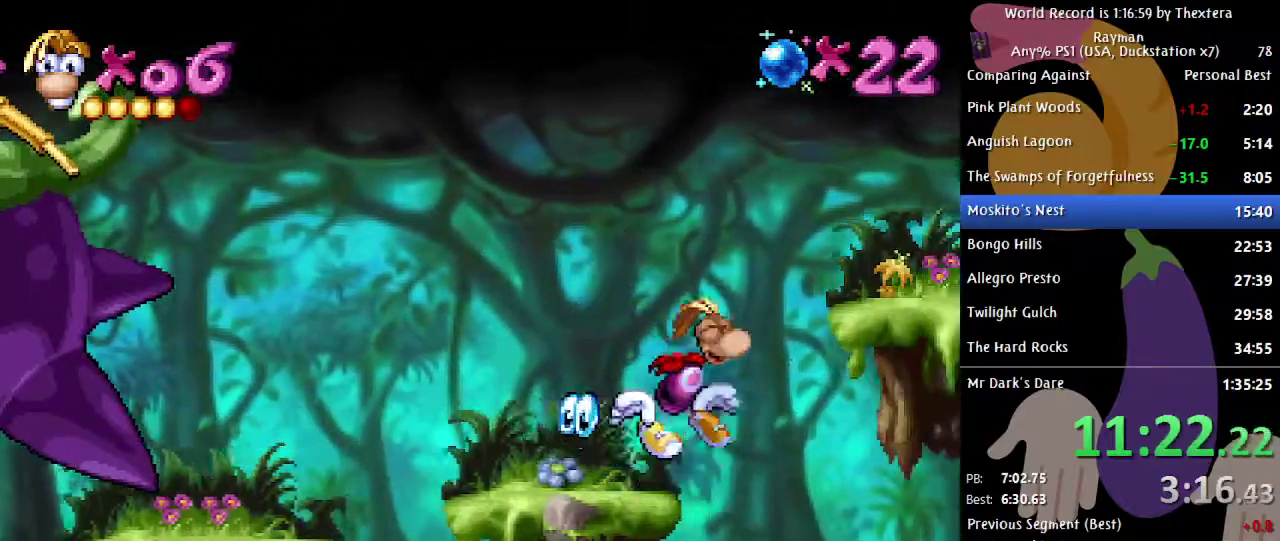
{"buttons": ["DPAD_RIGHT"], "events": [[133, "A", "up"]]}
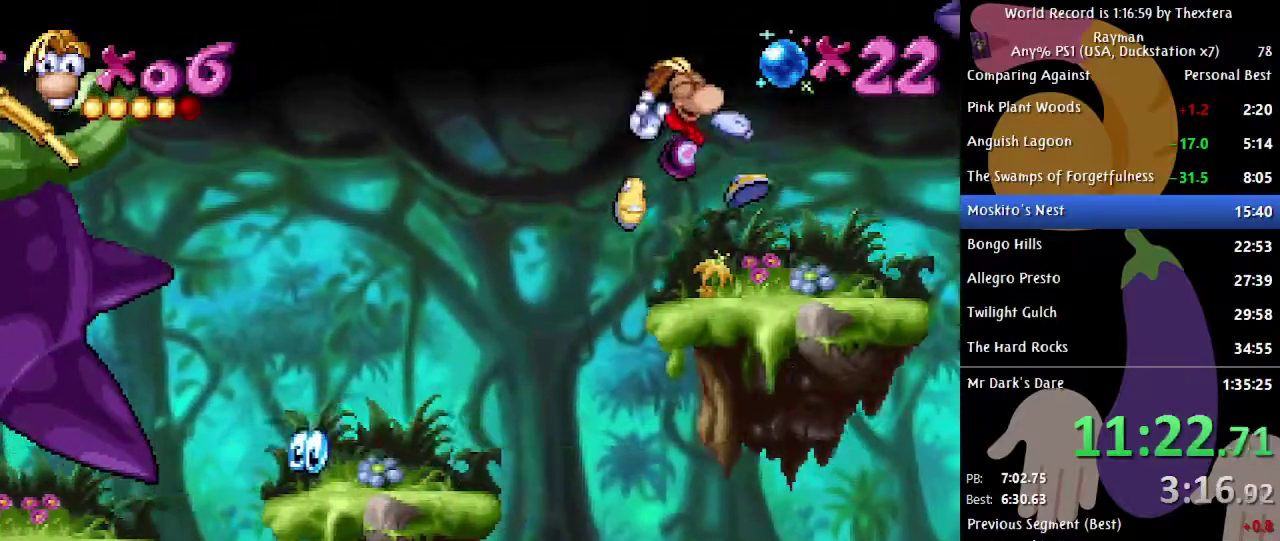
{"buttons": ["DPAD_RIGHT"], "events": []}